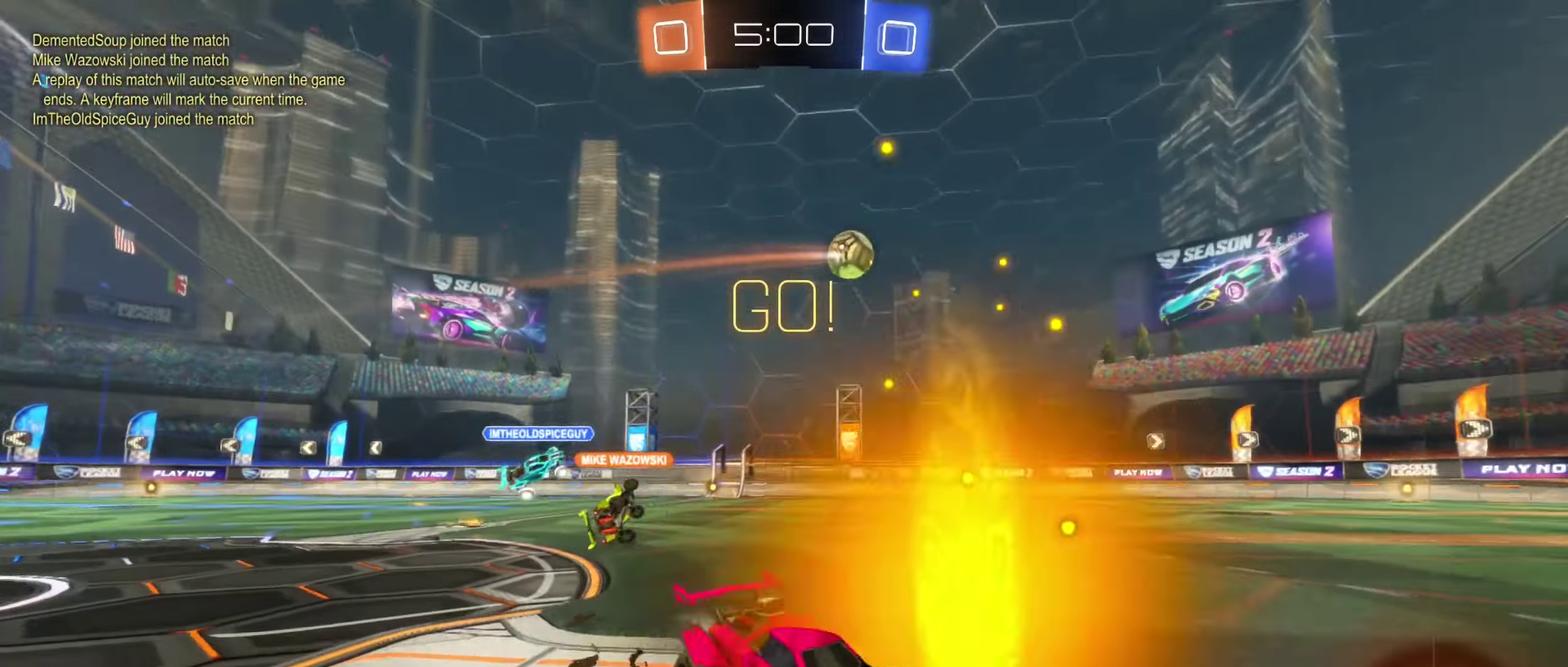
Gameplay with a controller (Xbox layout); each line is a JSON object with the inputs held at the frame after it. "events" lists button and stick changes between this image and that frame as [ms after this image, input, new state], when the widget could be followed in between. Not read: HOME.
{"buttons": ["B", "R2"], "left_stick": "left", "right_stick": "center", "events": [[66, "left_stick", "center"], [433, "left_stick", "left"]]}
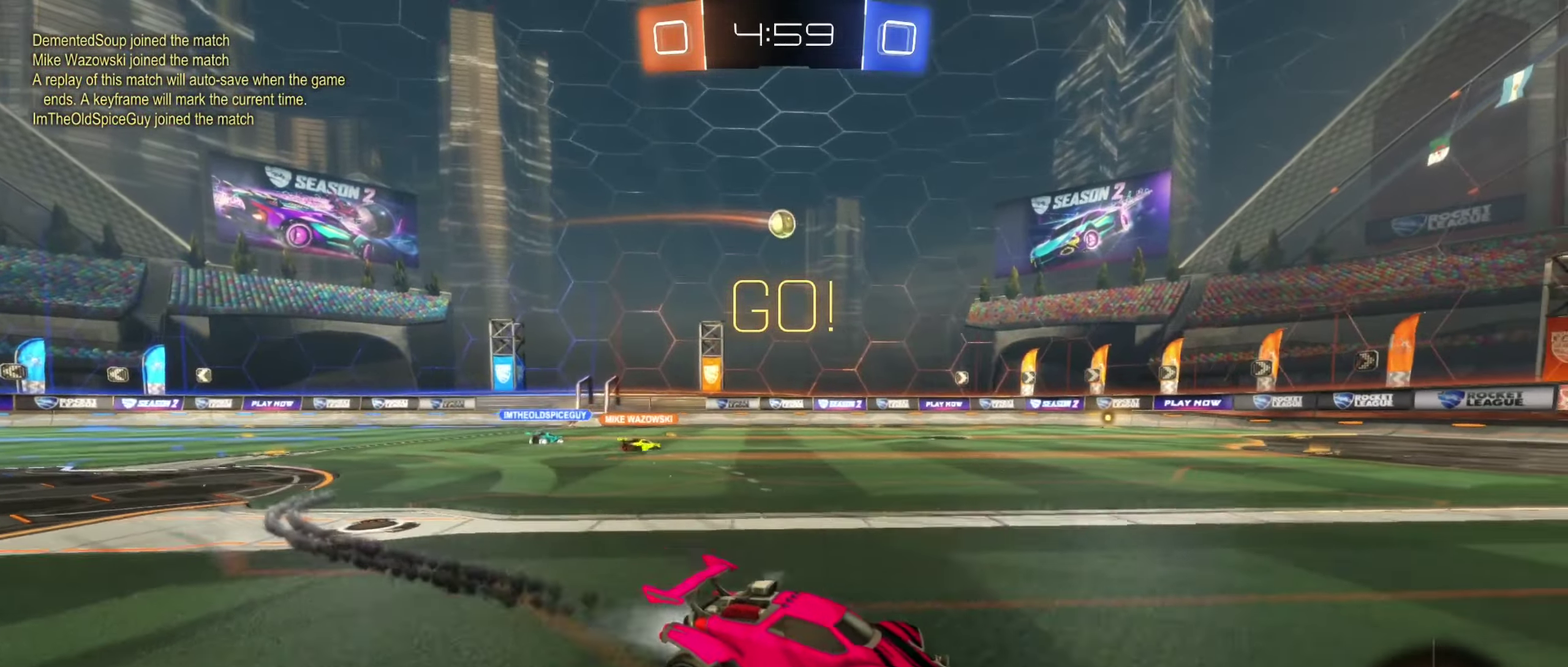
{"buttons": ["R2"], "left_stick": "left", "right_stick": "center", "events": [[100, "B", "up"], [216, "left_stick", "center"], [333, "left_stick", "left"]]}
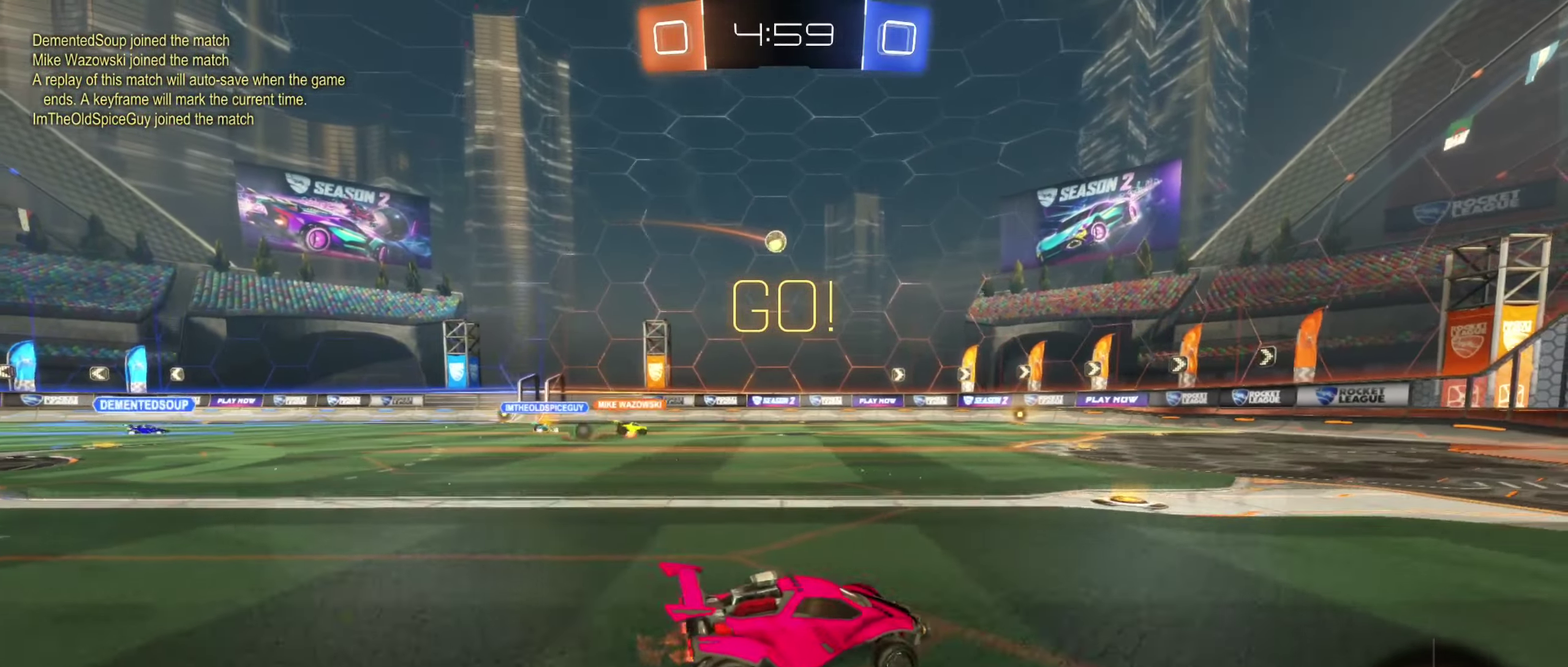
{"buttons": ["B", "R2"], "left_stick": "center", "right_stick": "center", "events": [[366, "B", "down"], [366, "left_stick", "center"]]}
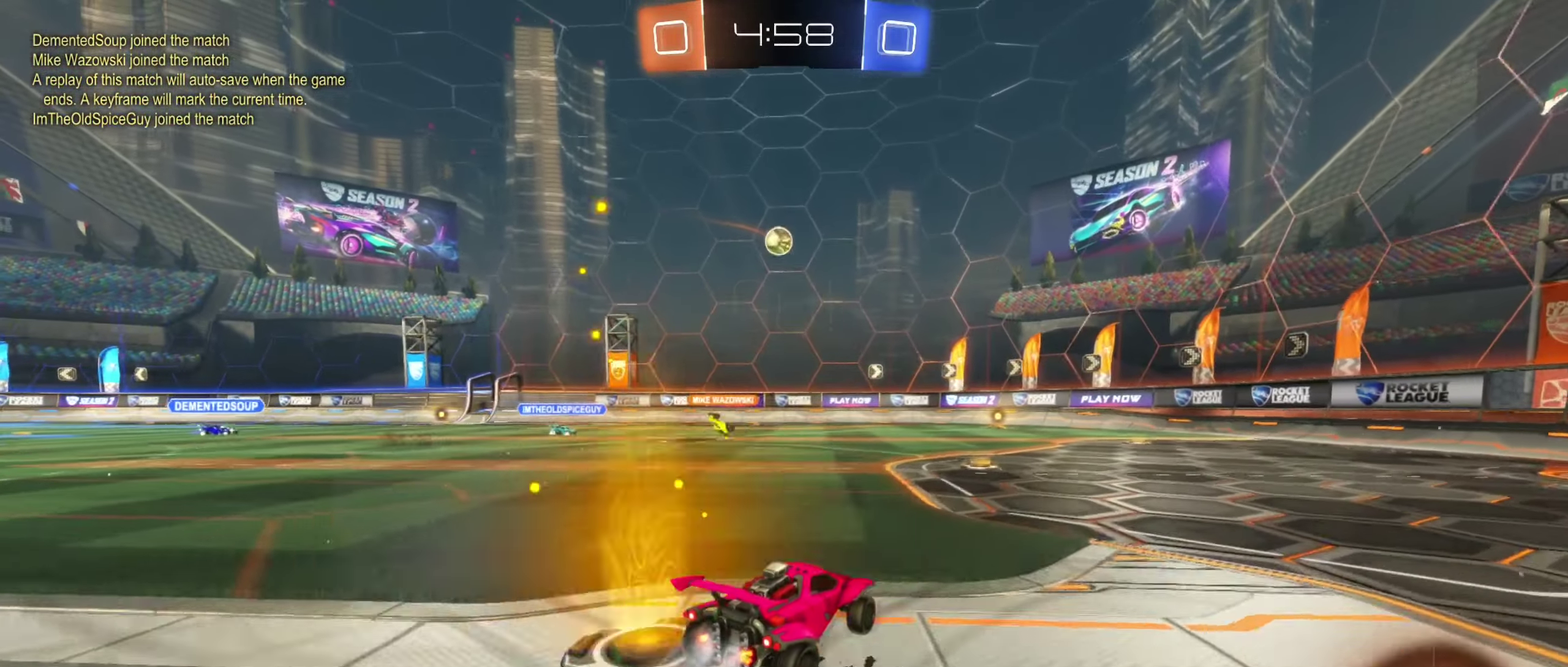
{"buttons": ["B", "R2"], "left_stick": "center", "right_stick": "center", "events": [[200, "left_stick", "left"], [333, "left_stick", "center"]]}
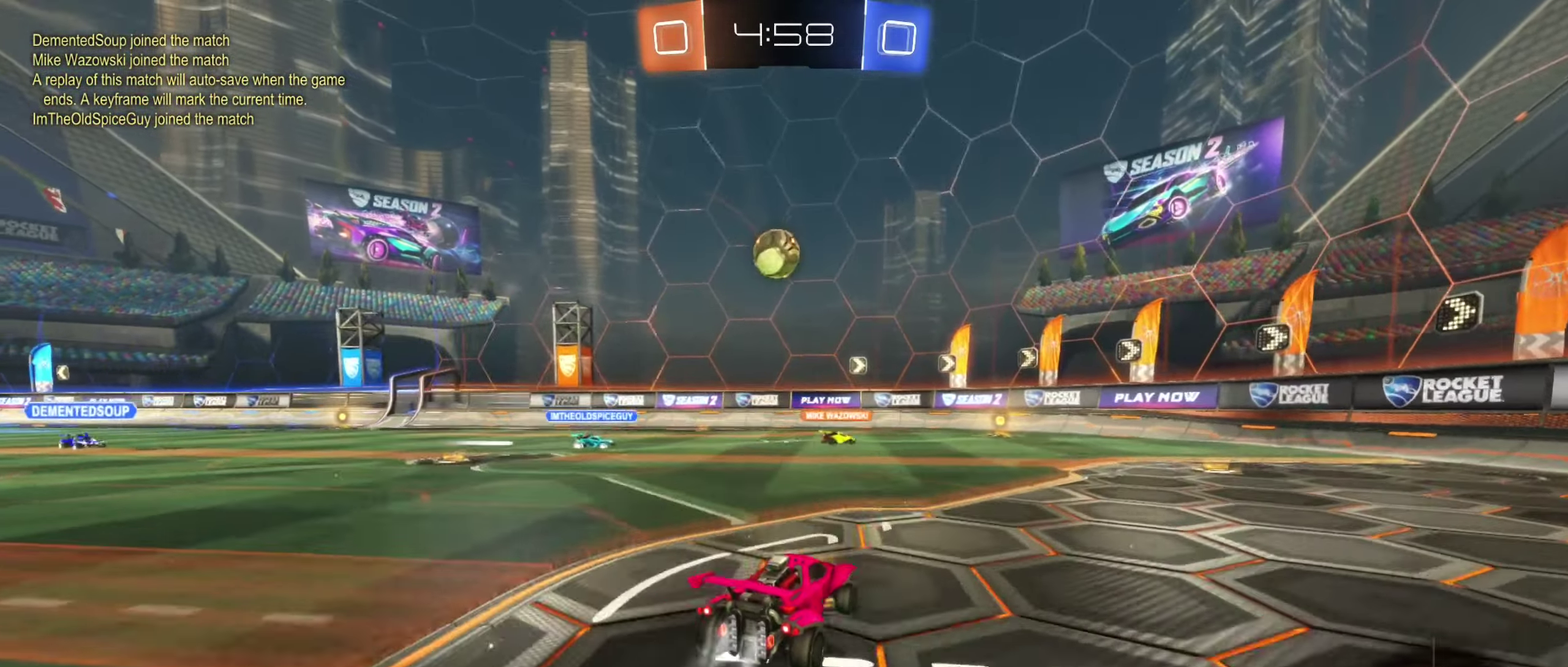
{"buttons": ["A", "L1", "R2"], "left_stick": "up-left", "right_stick": "center", "events": [[33, "left_stick", "left"], [50, "B", "up"], [166, "left_stick", "center"], [200, "A", "down"], [216, "left_stick", "down"], [333, "left_stick", "down-right"], [383, "A", "up"], [383, "left_stick", "right"], [483, "A", "down"], [483, "left_stick", "up-left"], [500, "L1", "down"]]}
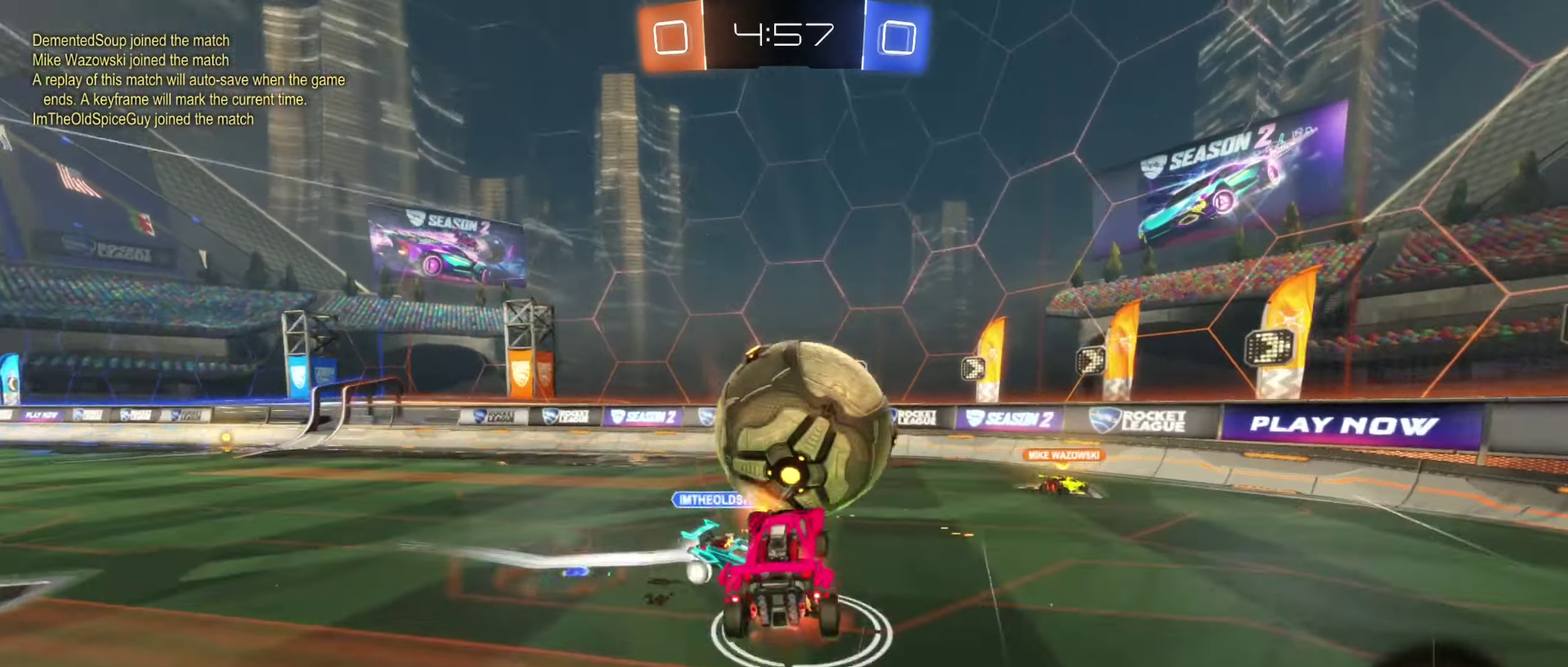
{"buttons": ["X", "L1", "R2"], "left_stick": "down-left", "right_stick": "center"}
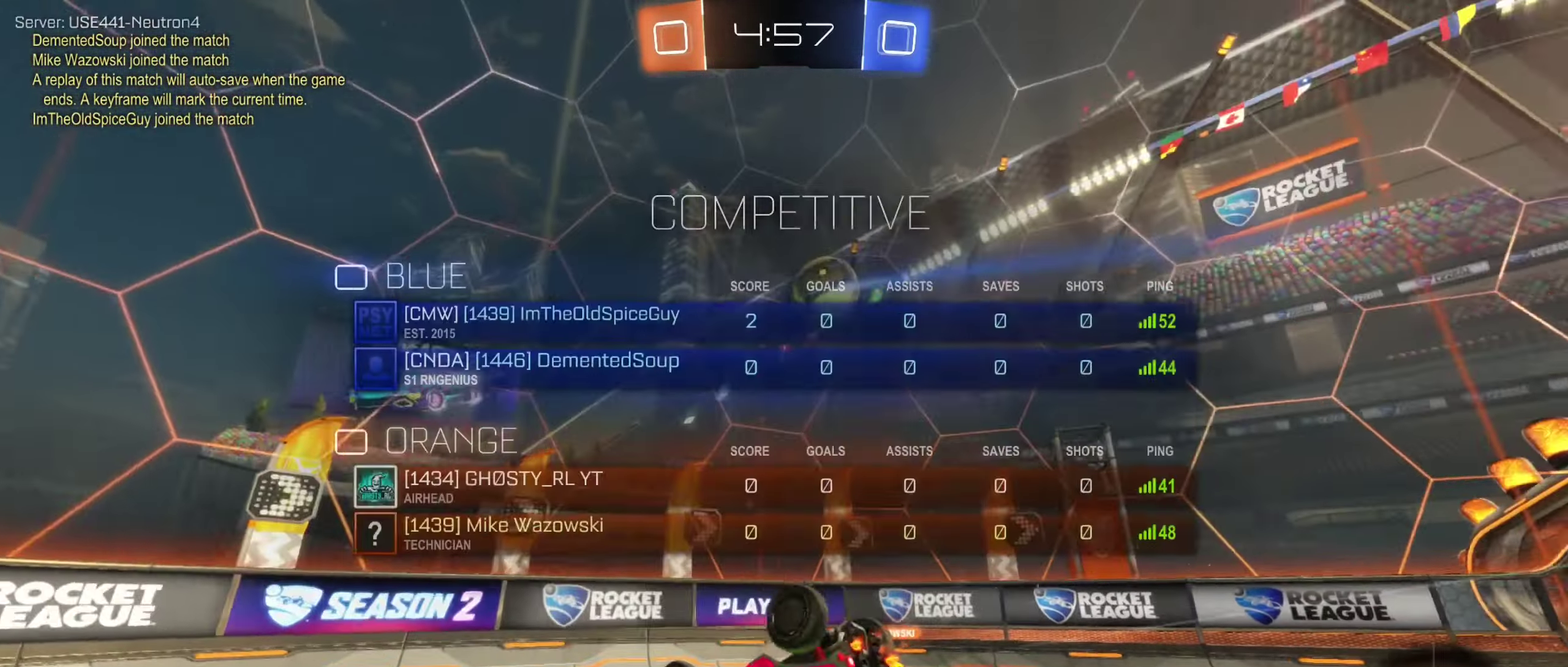
{"buttons": ["X", "L1", "R2"], "left_stick": "up-left", "right_stick": "center"}
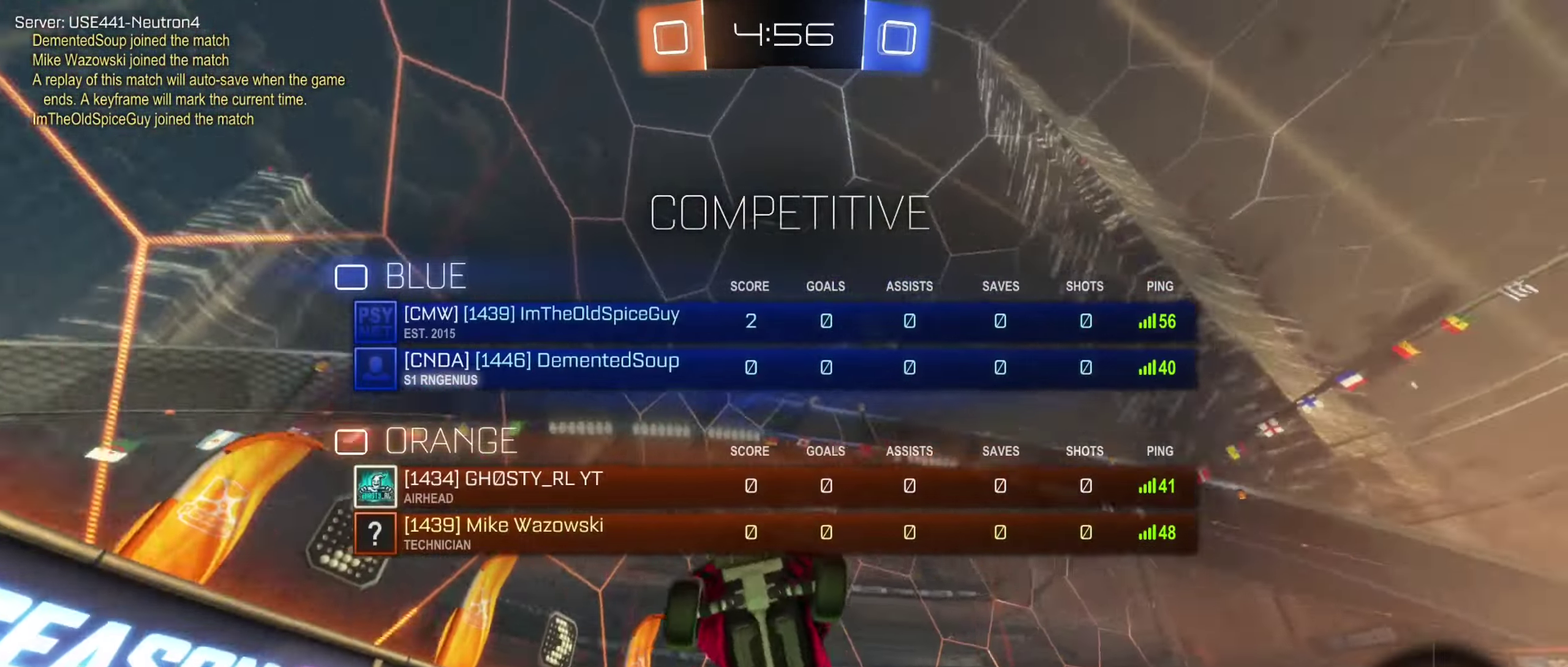
{"buttons": ["X", "R2"], "left_stick": "left", "right_stick": "center", "events": [[33, "L1", "up"], [50, "left_stick", "center"], [266, "left_stick", "left"]]}
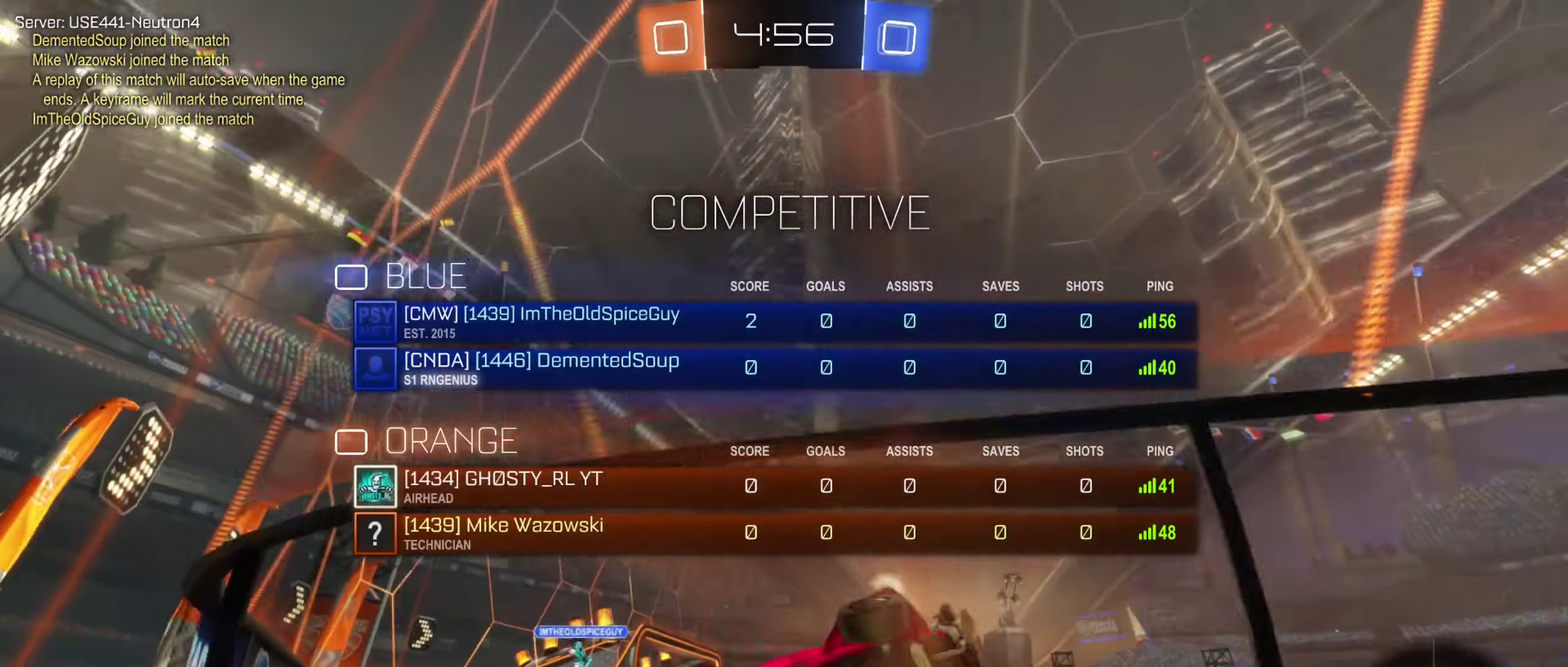
{"buttons": ["R2"], "left_stick": "left", "right_stick": "center", "events": [[350, "X", "up"]]}
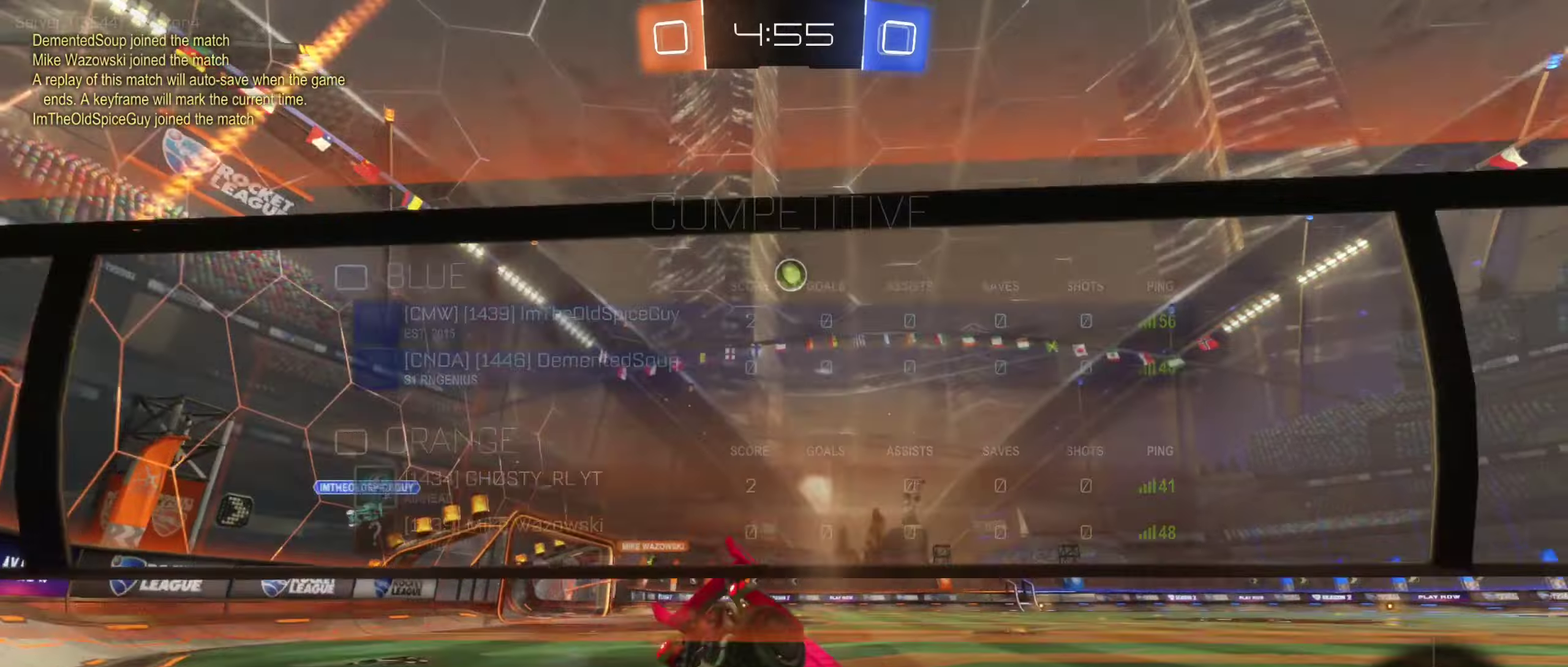
{"buttons": ["B", "R2"], "left_stick": "right", "right_stick": "center", "events": [[200, "left_stick", "center"], [383, "B", "down"], [383, "left_stick", "right"]]}
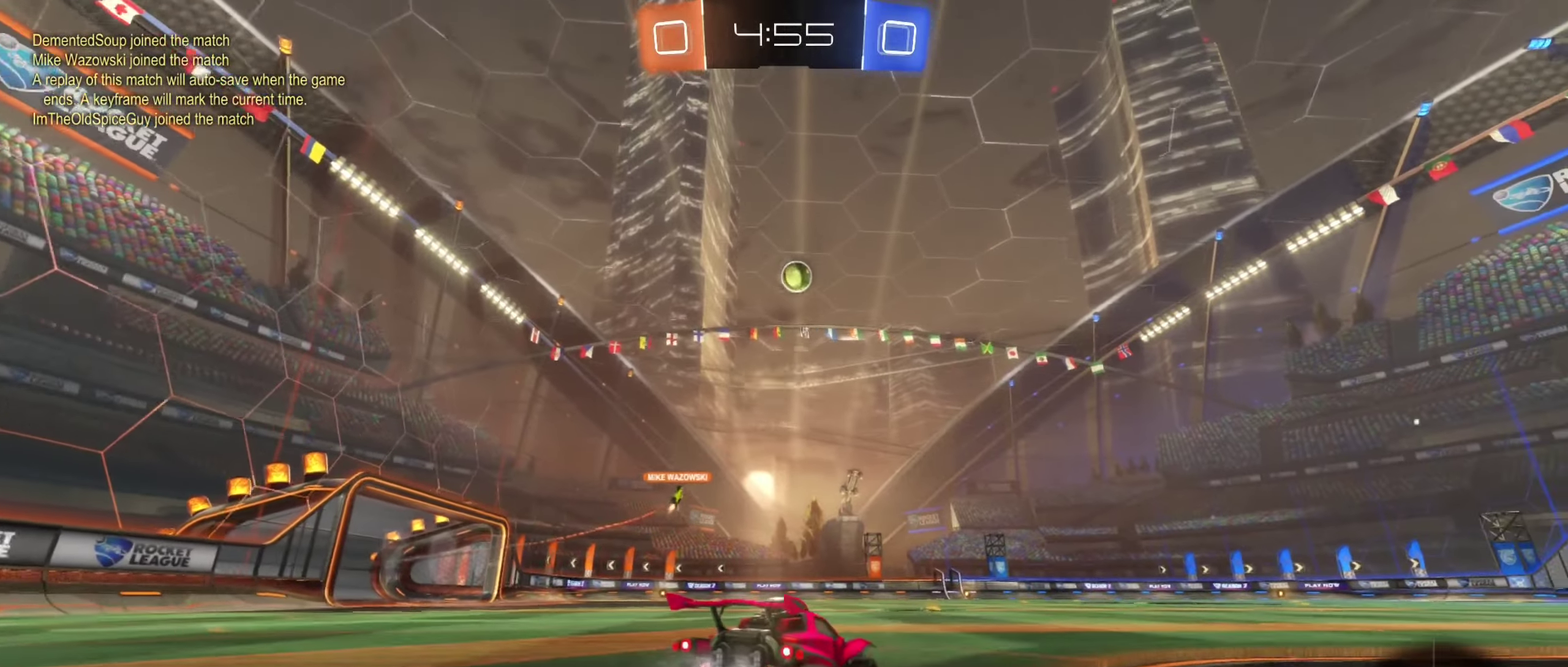
{"buttons": ["A", "R2"], "left_stick": "up-right", "right_stick": "center", "events": [[167, "left_stick", "center"], [267, "left_stick", "left"], [300, "B", "up"], [483, "A", "down"], [483, "left_stick", "up-right"]]}
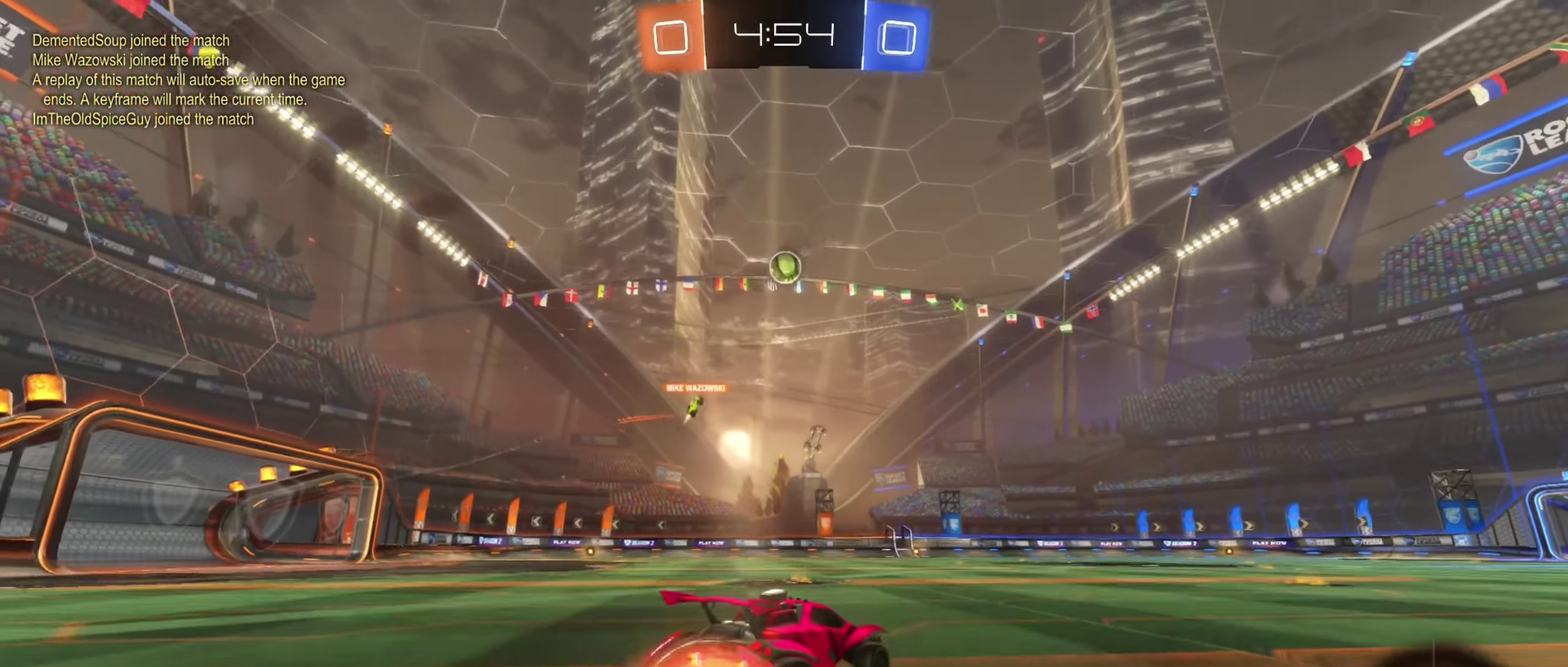
{"buttons": ["A", "L1", "R2"], "left_stick": "up-left", "right_stick": "center", "events": [[67, "A", "up"], [67, "left_stick", "up-left"], [133, "A", "down"], [133, "L1", "down"], [217, "left_stick", "down-left"], [367, "left_stick", "left"], [450, "left_stick", "up-left"]]}
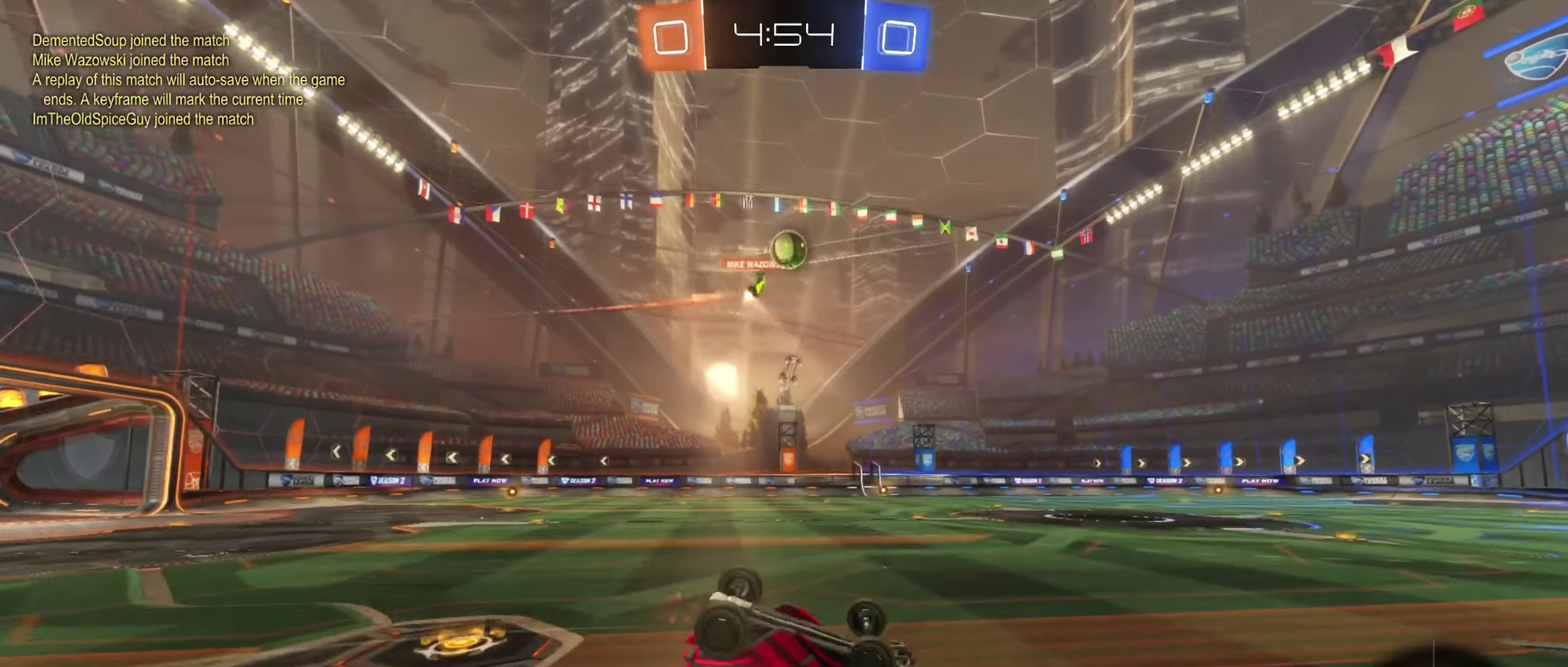
{"buttons": ["R2"], "left_stick": "center", "right_stick": "center", "events": [[33, "A", "up"], [133, "left_stick", "left"], [300, "L1", "up"], [333, "left_stick", "center"]]}
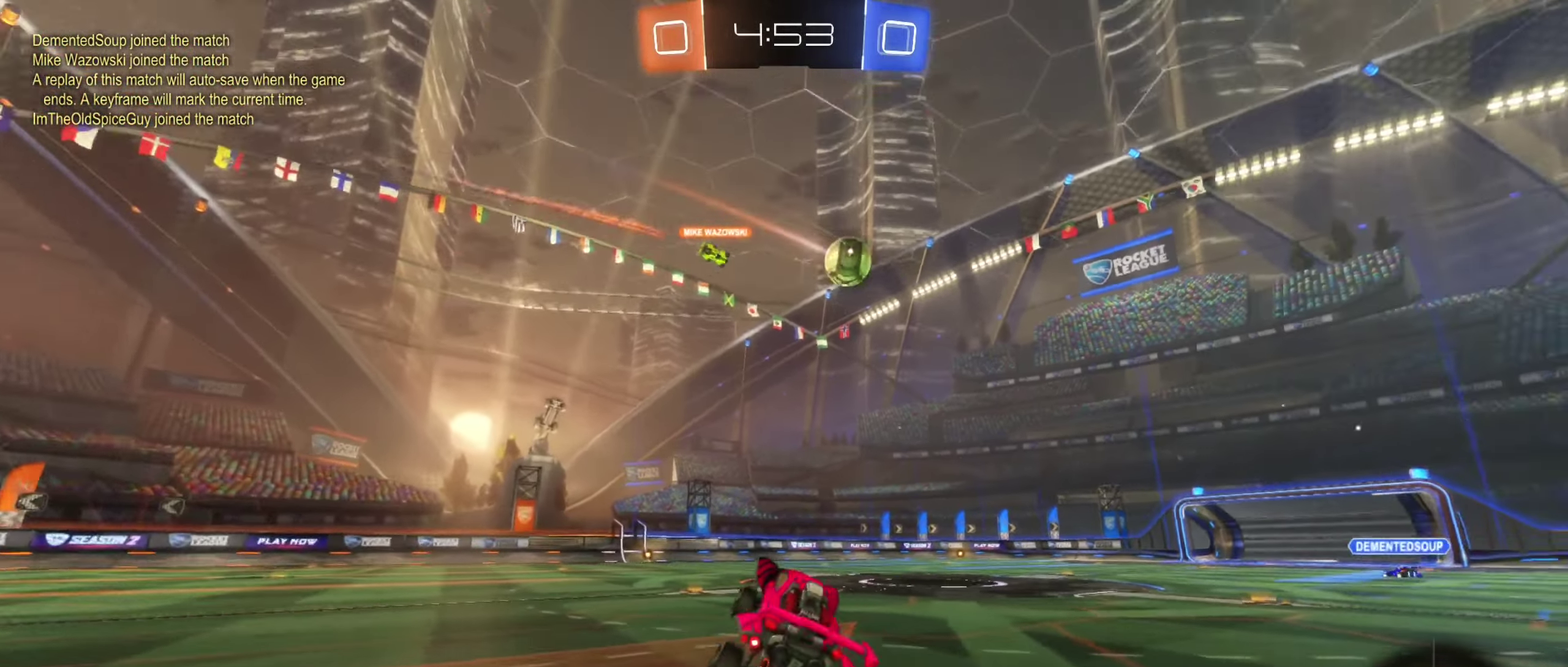
{"buttons": ["R2"], "left_stick": "left", "right_stick": "center", "events": [[367, "left_stick", "left"]]}
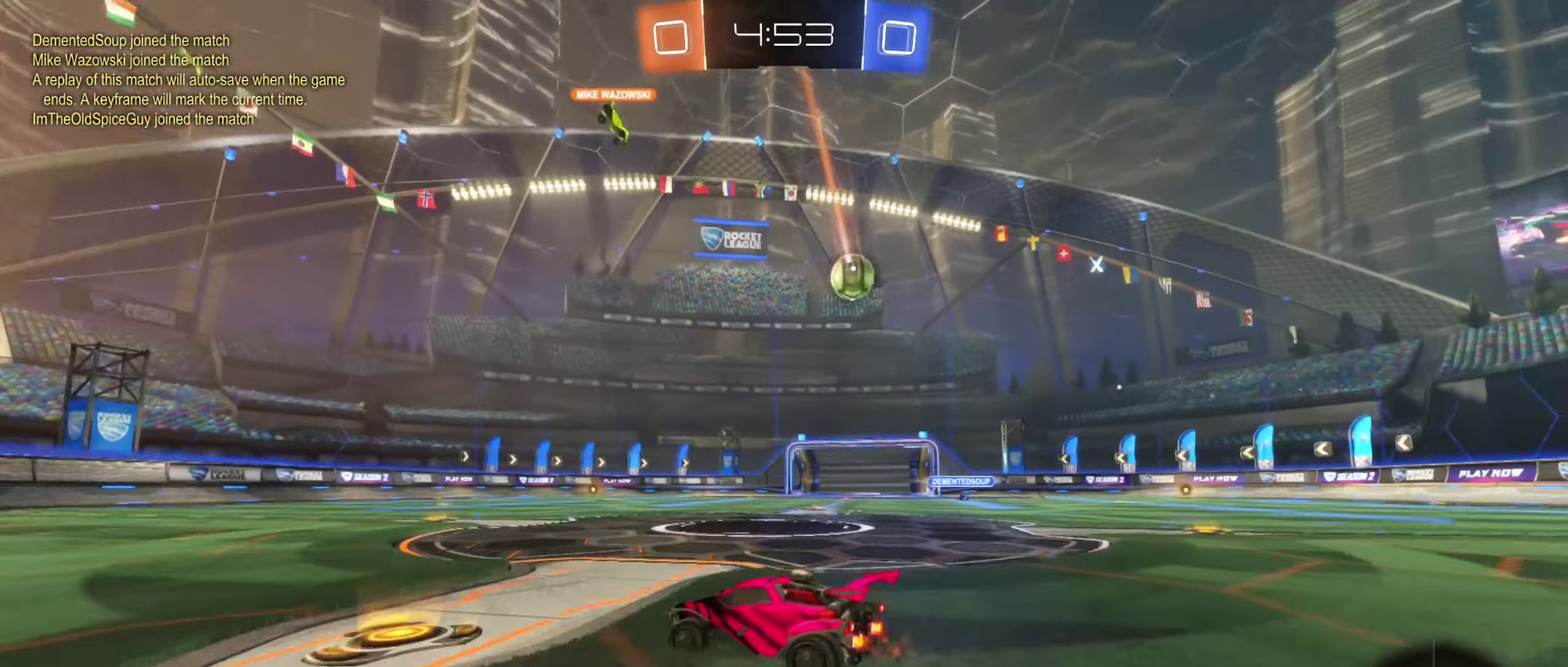
{"buttons": ["R2"], "left_stick": "right", "right_stick": "center", "events": [[133, "L1", "down"], [267, "L1", "up"], [350, "left_stick", "right"]]}
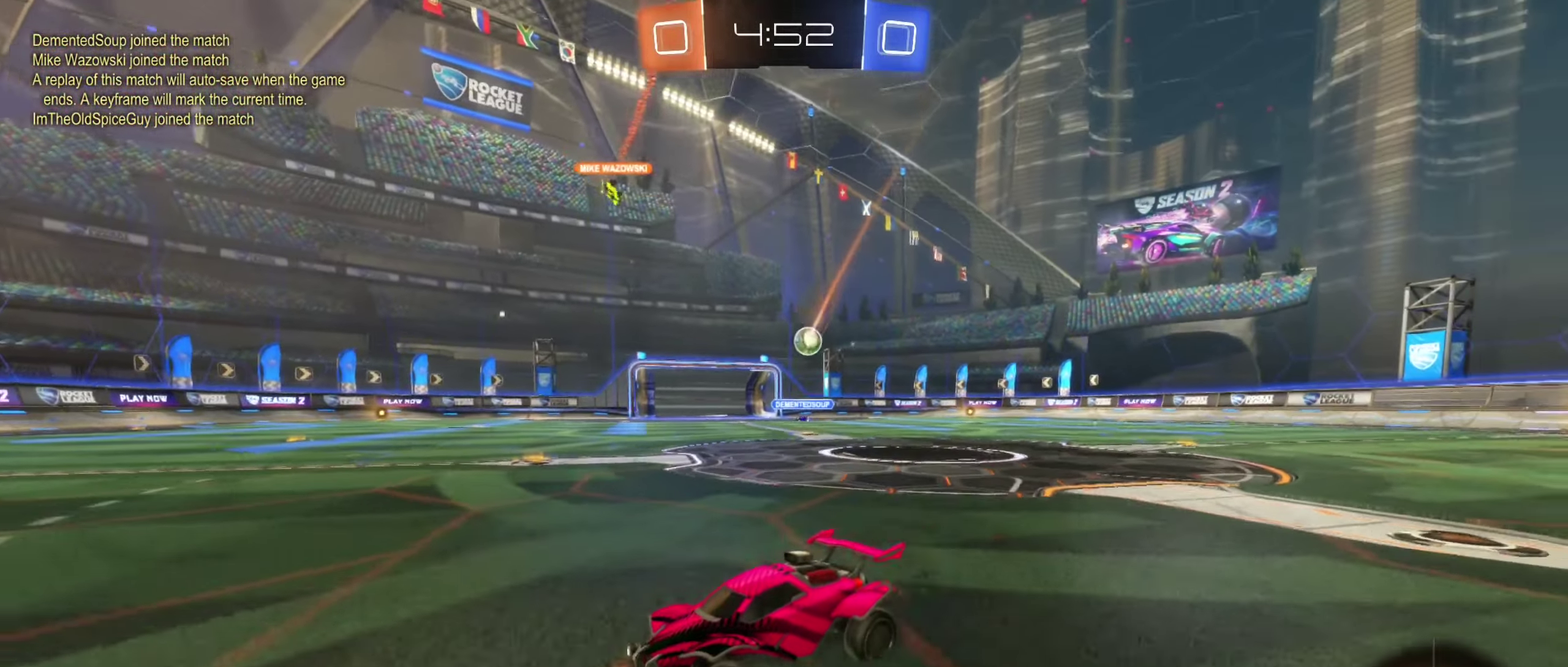
{"buttons": ["R2"], "left_stick": "left", "right_stick": "center", "events": [[267, "left_stick", "left"], [333, "L1", "down"], [467, "L1", "up"]]}
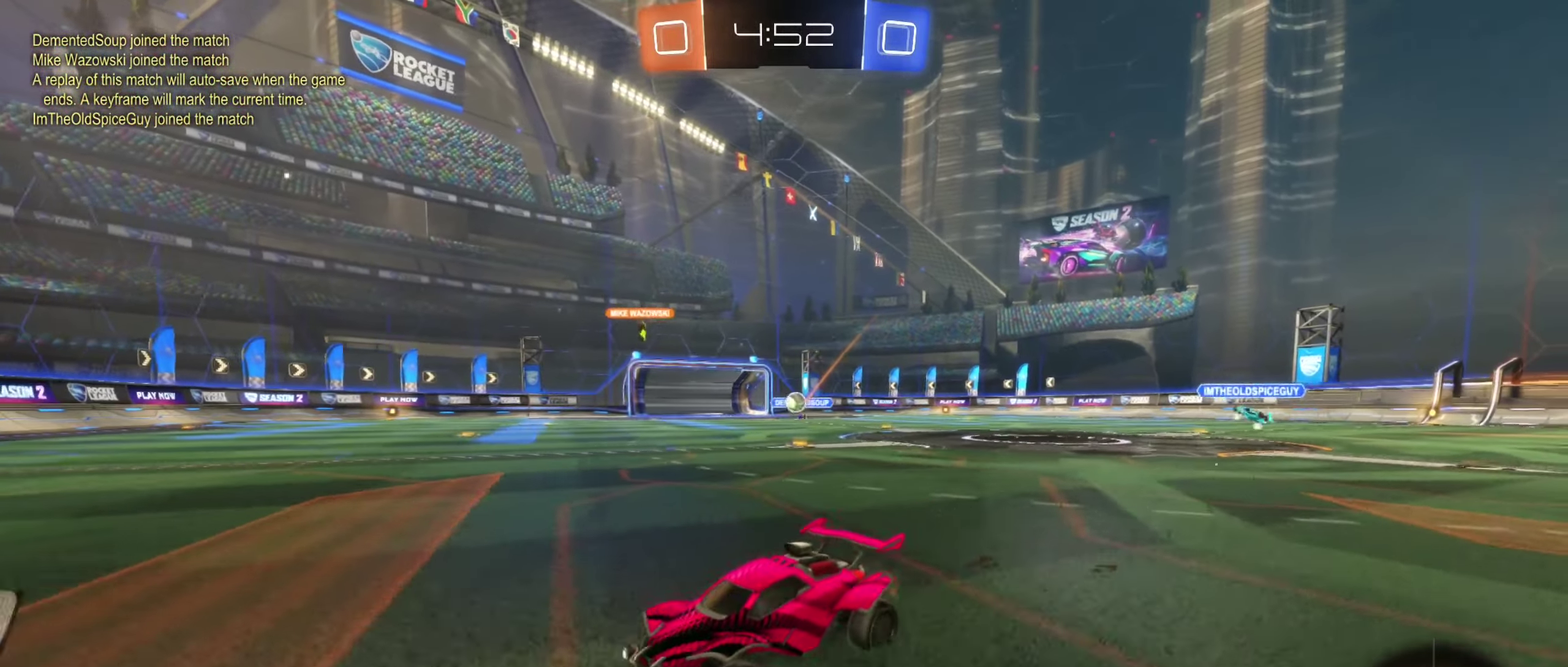
{"buttons": ["L1", "R2"], "left_stick": "right", "right_stick": "center", "events": [[283, "left_stick", "up-right"], [333, "left_stick", "right"], [417, "L1", "down"]]}
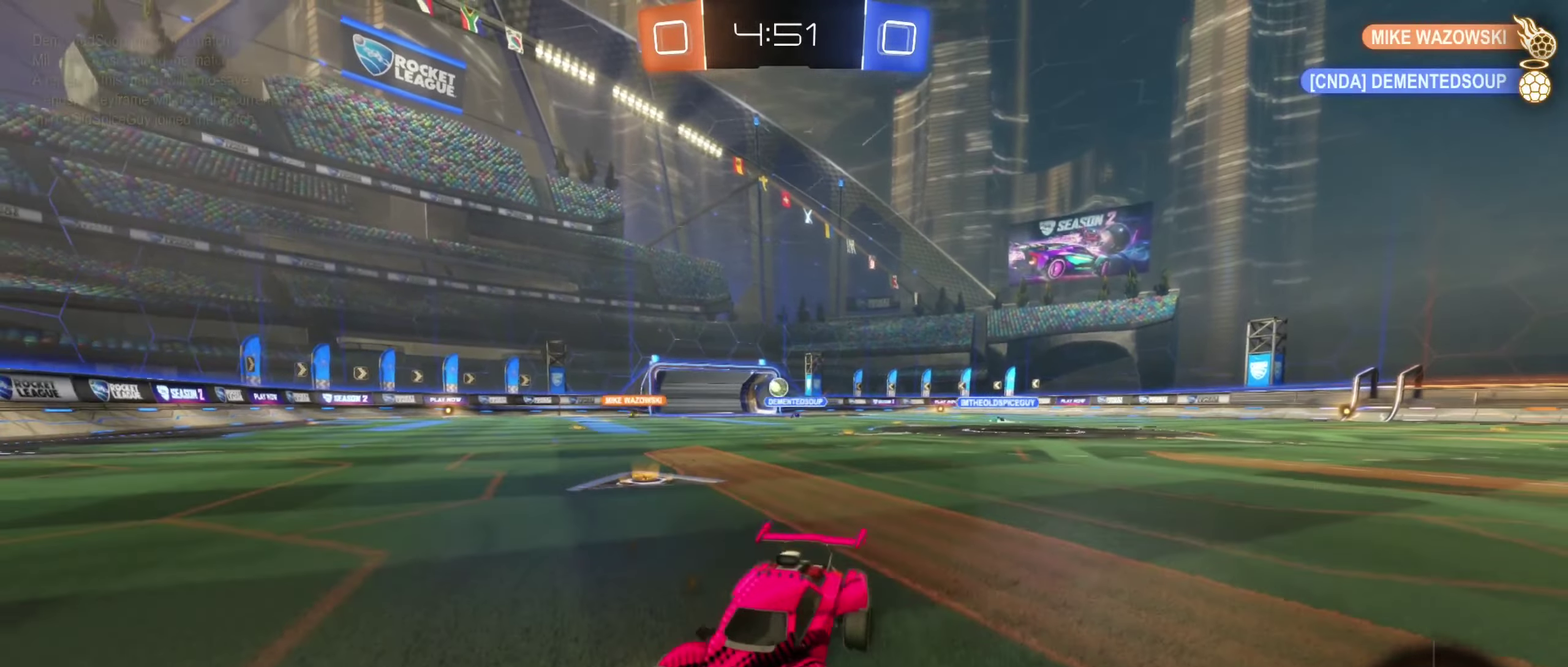
{"buttons": ["R2"], "left_stick": "right", "right_stick": "center", "events": [[67, "L1", "up"]]}
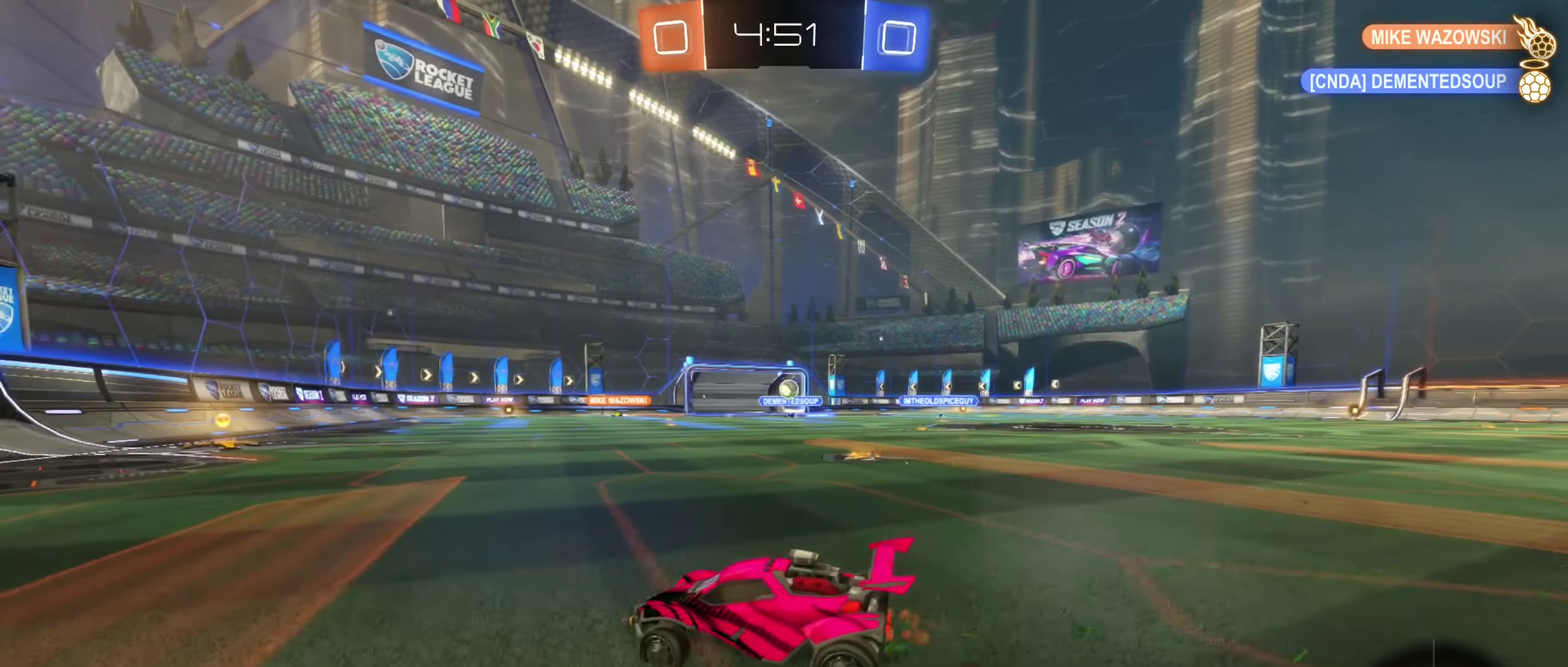
{"buttons": ["B", "R2"], "left_stick": "right", "right_stick": "center", "events": [[467, "B", "down"]]}
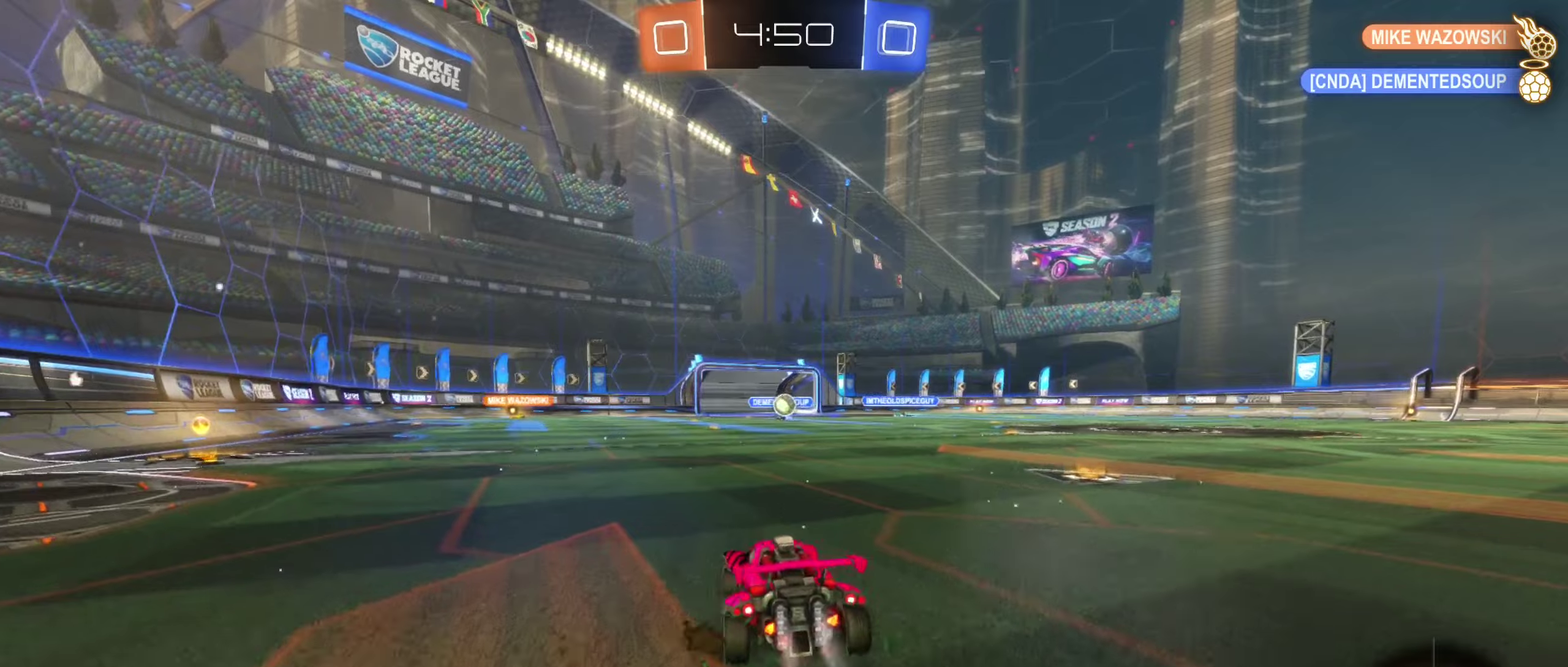
{"buttons": ["R2"], "left_stick": "right", "right_stick": "center", "events": [[50, "left_stick", "center"], [317, "B", "up"], [417, "left_stick", "right"]]}
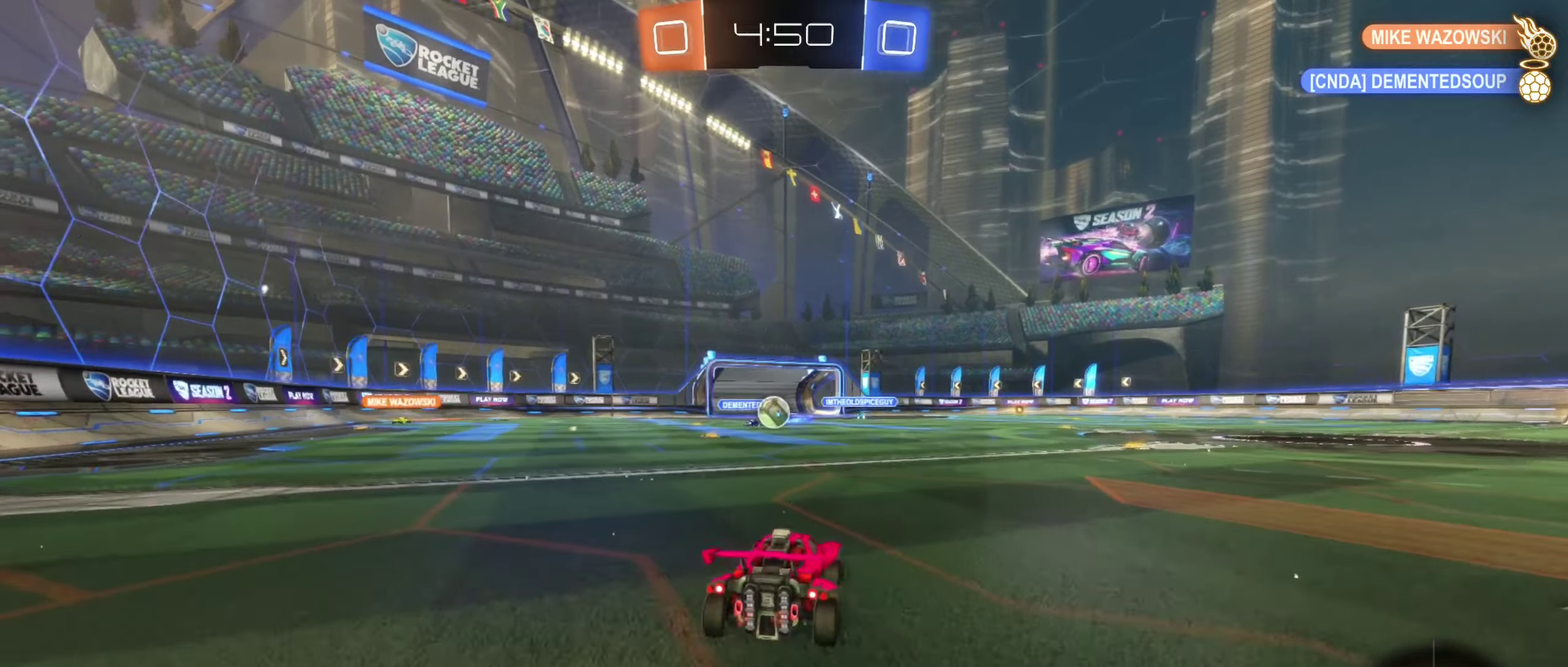
{"buttons": ["R2"], "left_stick": "center", "right_stick": "center", "events": [[134, "L1", "down"], [300, "L1", "up"], [300, "left_stick", "center"], [350, "left_stick", "left"], [484, "left_stick", "center"]]}
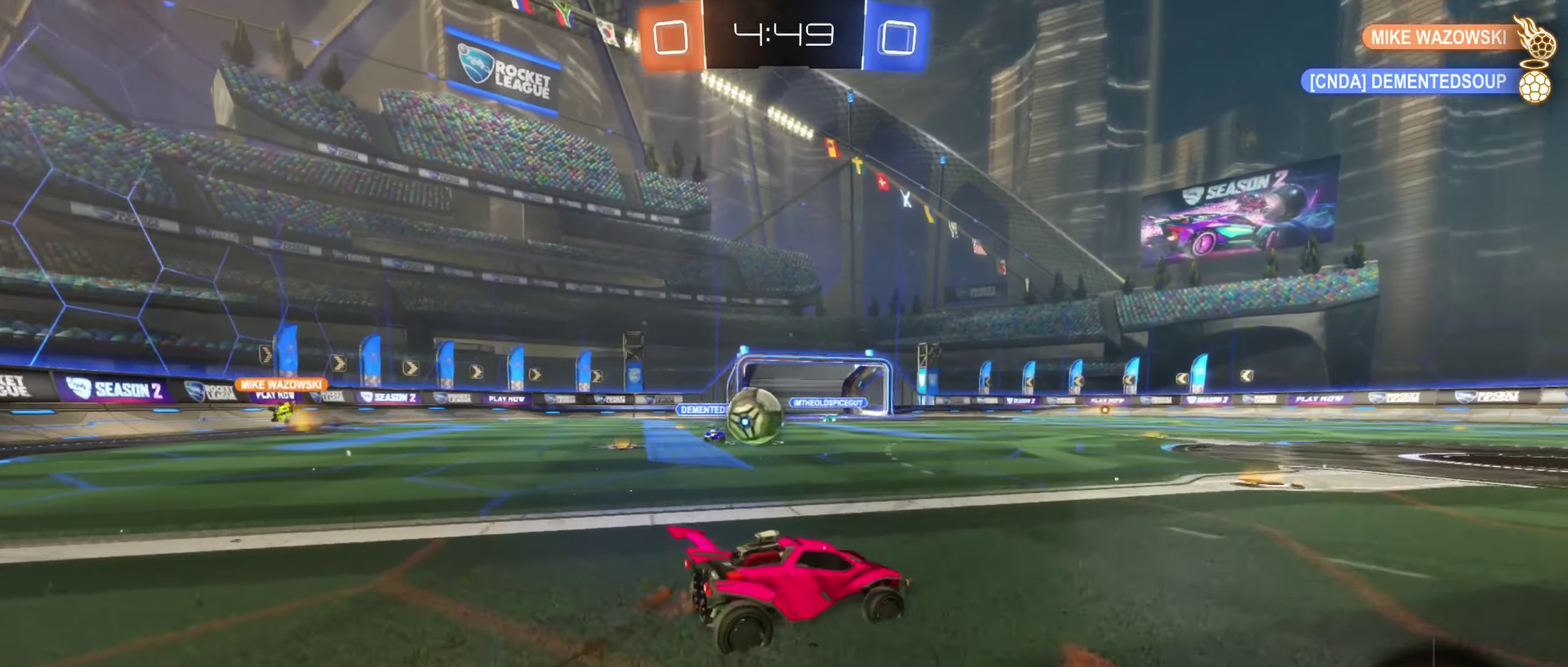
{"buttons": ["R2"], "left_stick": "right", "right_stick": "center", "events": [[17, "left_stick", "right"], [150, "L1", "down"], [200, "L1", "up"]]}
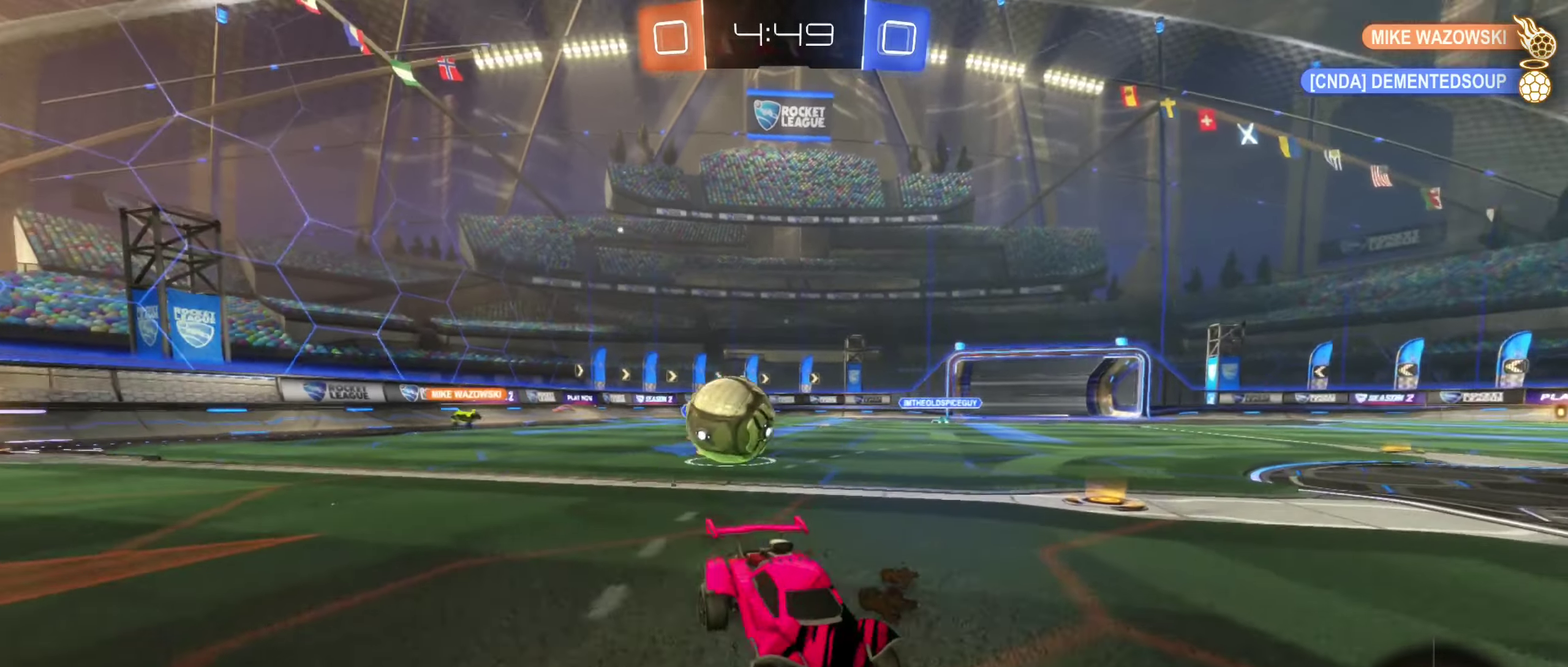
{"buttons": ["B", "R2"], "left_stick": "right", "right_stick": "center", "events": [[34, "left_stick", "center"], [84, "R2", "up"], [117, "L2", "down"], [150, "left_stick", "right"], [284, "L2", "up"], [334, "R2", "down"], [400, "B", "down"]]}
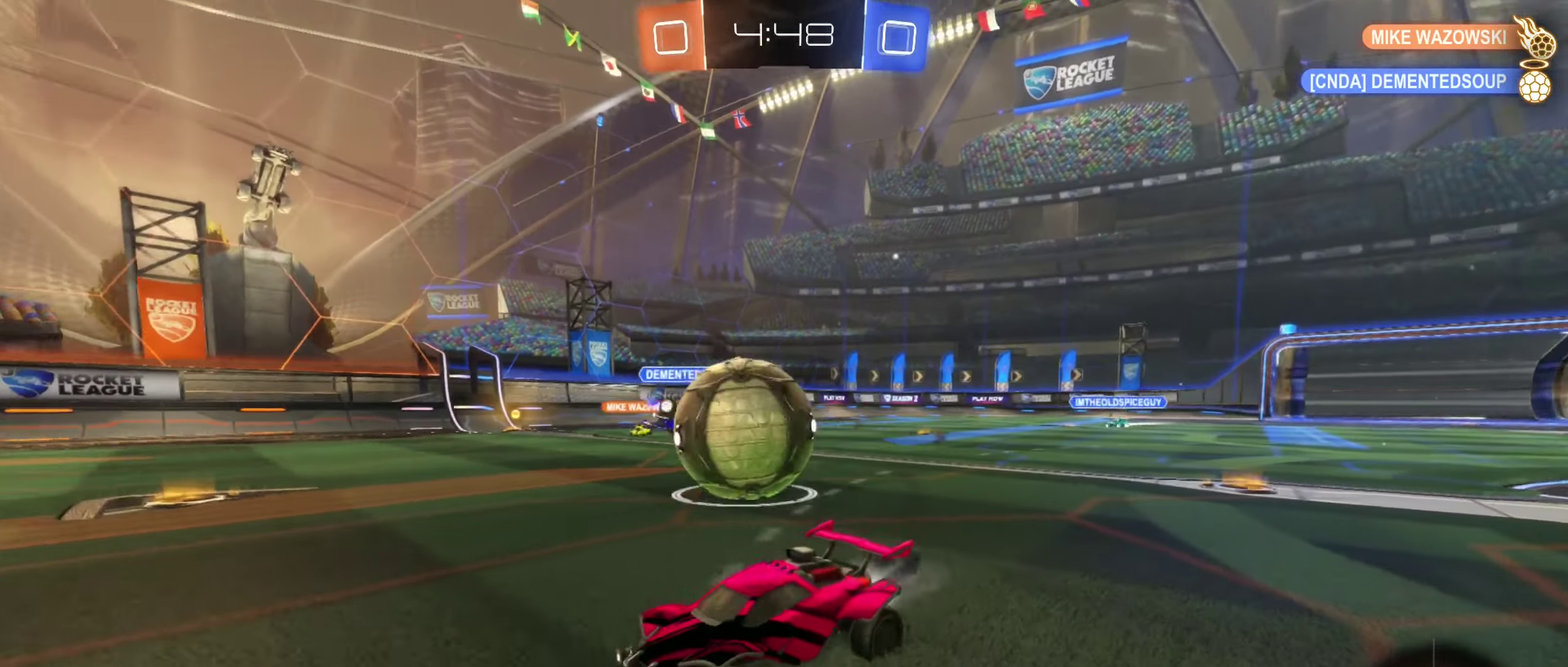
{"buttons": ["R2"], "left_stick": "down-left", "right_stick": "center", "events": [[267, "B", "up"], [334, "left_stick", "center"], [467, "left_stick", "down-left"]]}
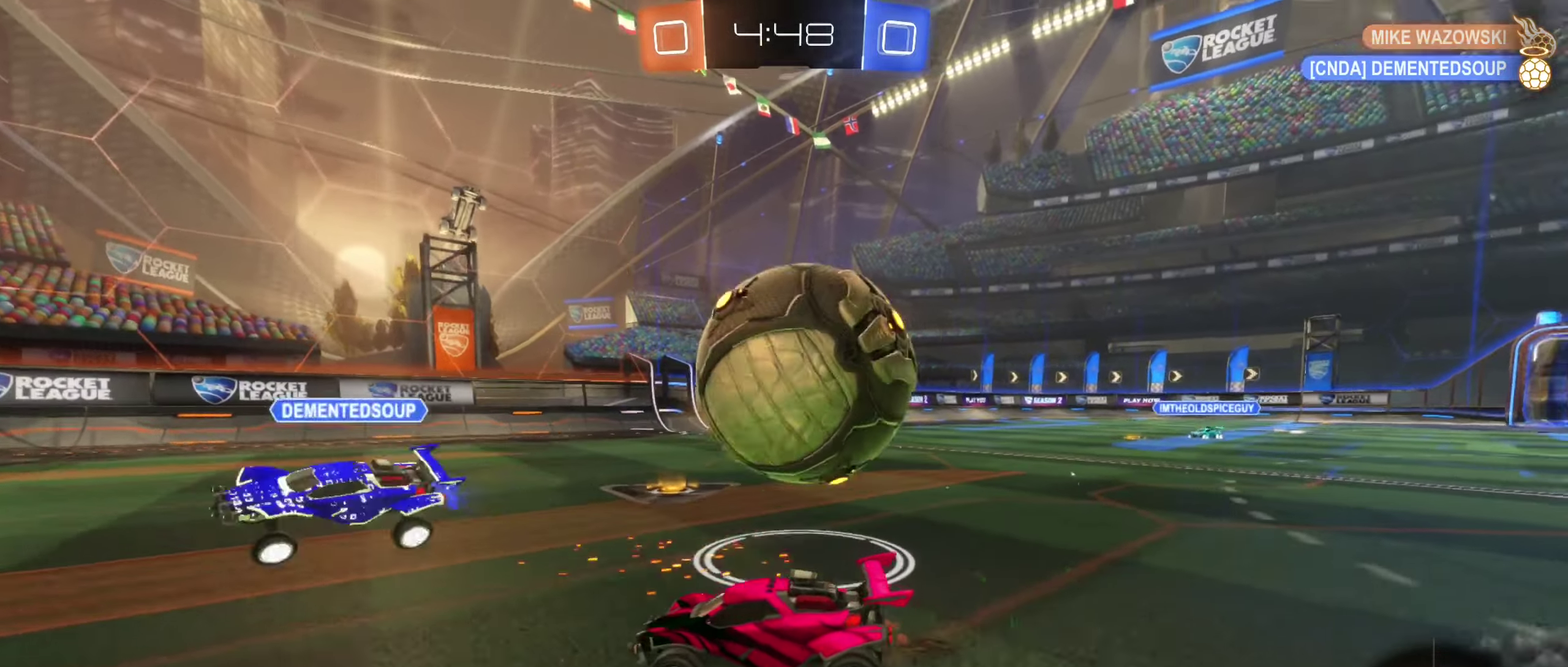
{"buttons": ["R2"], "left_stick": "right", "right_stick": "center", "events": [[134, "left_stick", "right"], [284, "left_stick", "left"], [400, "left_stick", "right"]]}
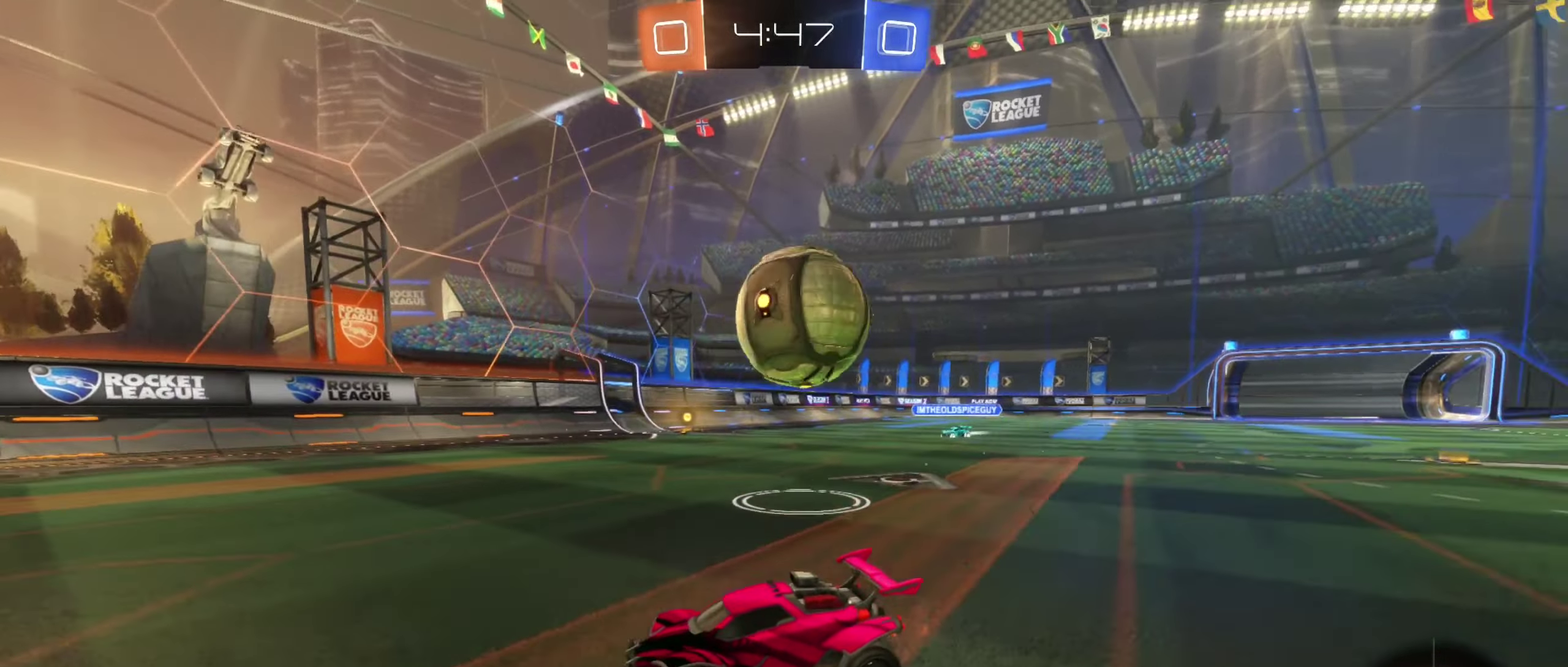
{"buttons": ["R2"], "left_stick": "right", "right_stick": "center", "events": []}
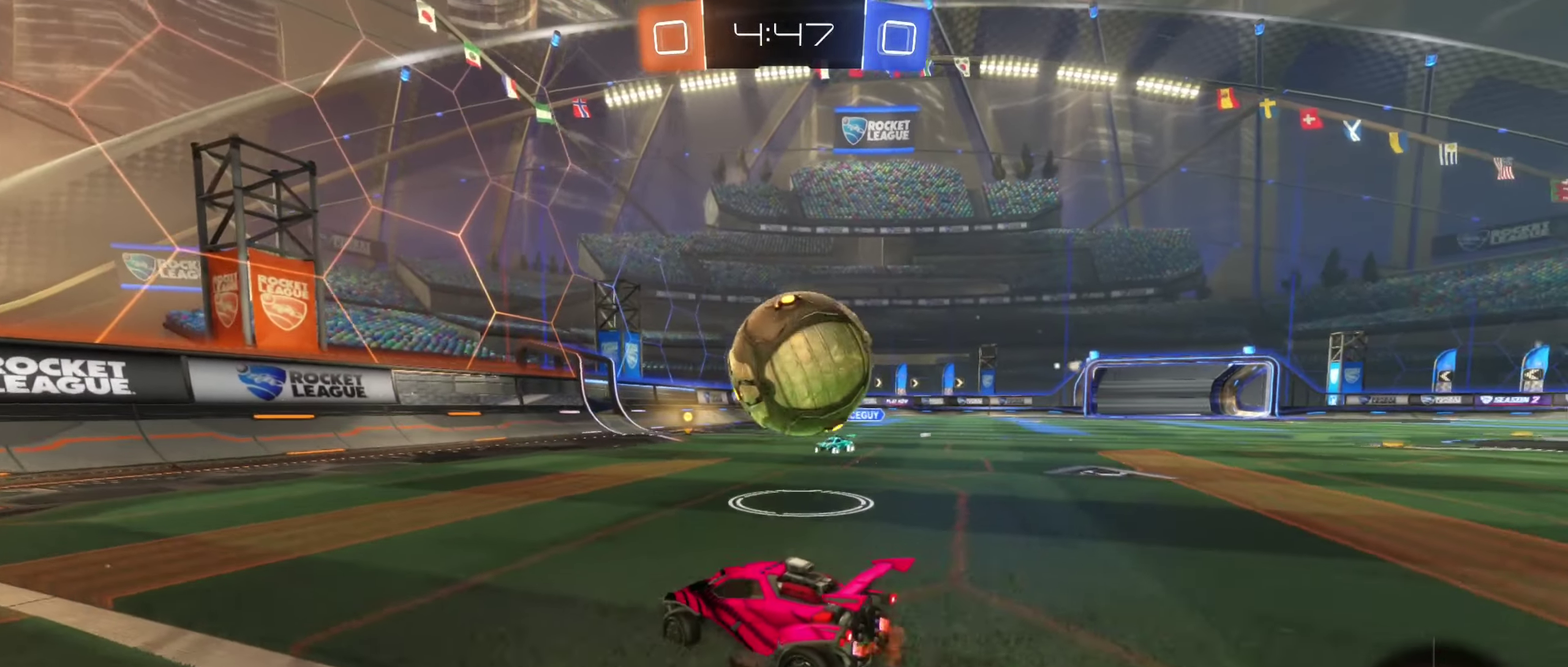
{"buttons": ["R1"], "left_stick": "up-right", "right_stick": "center", "events": [[84, "A", "down"], [134, "left_stick", "down-left"], [150, "R2", "up"], [200, "A", "up"], [267, "left_stick", "right"], [284, "A", "down"], [334, "R1", "down"], [417, "left_stick", "up-right"], [467, "A", "up"]]}
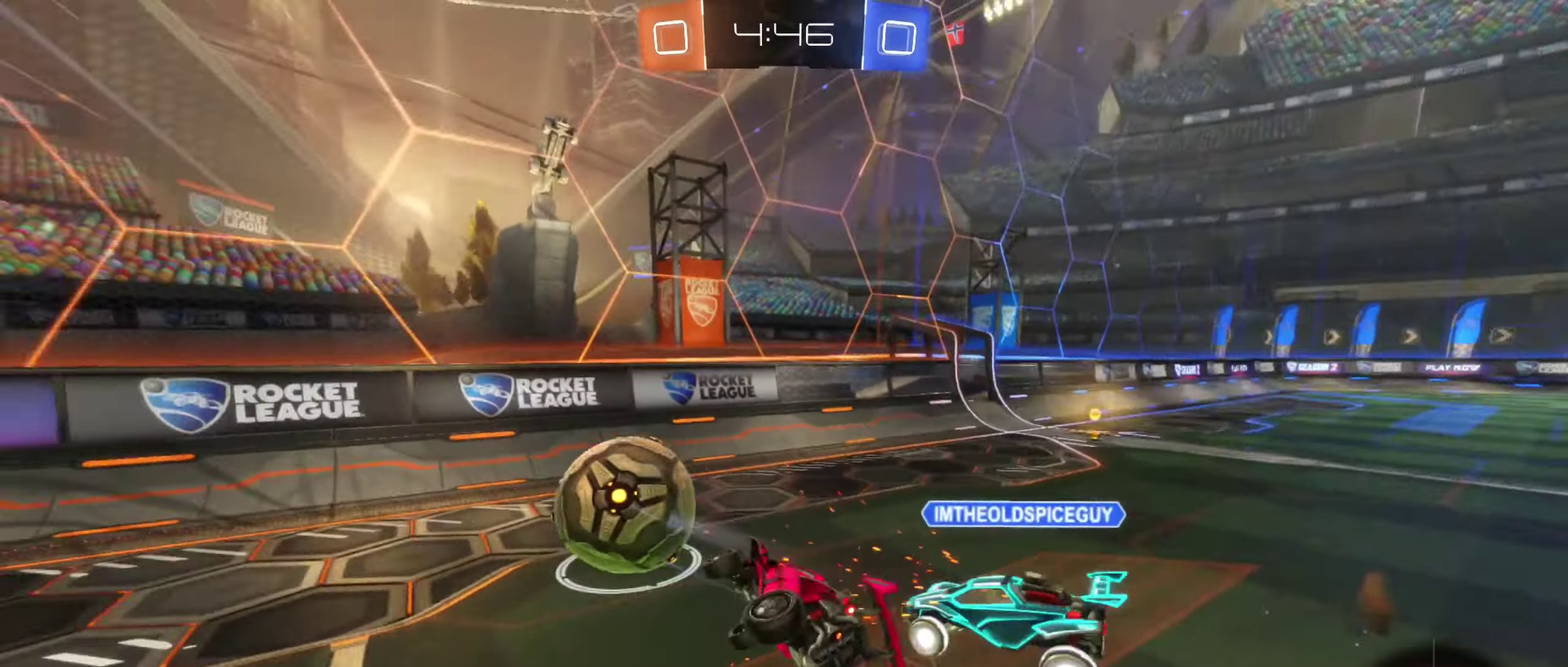
{"buttons": ["R1"], "left_stick": "down-left", "right_stick": "center", "events": [[217, "left_stick", "right"], [500, "left_stick", "down-left"]]}